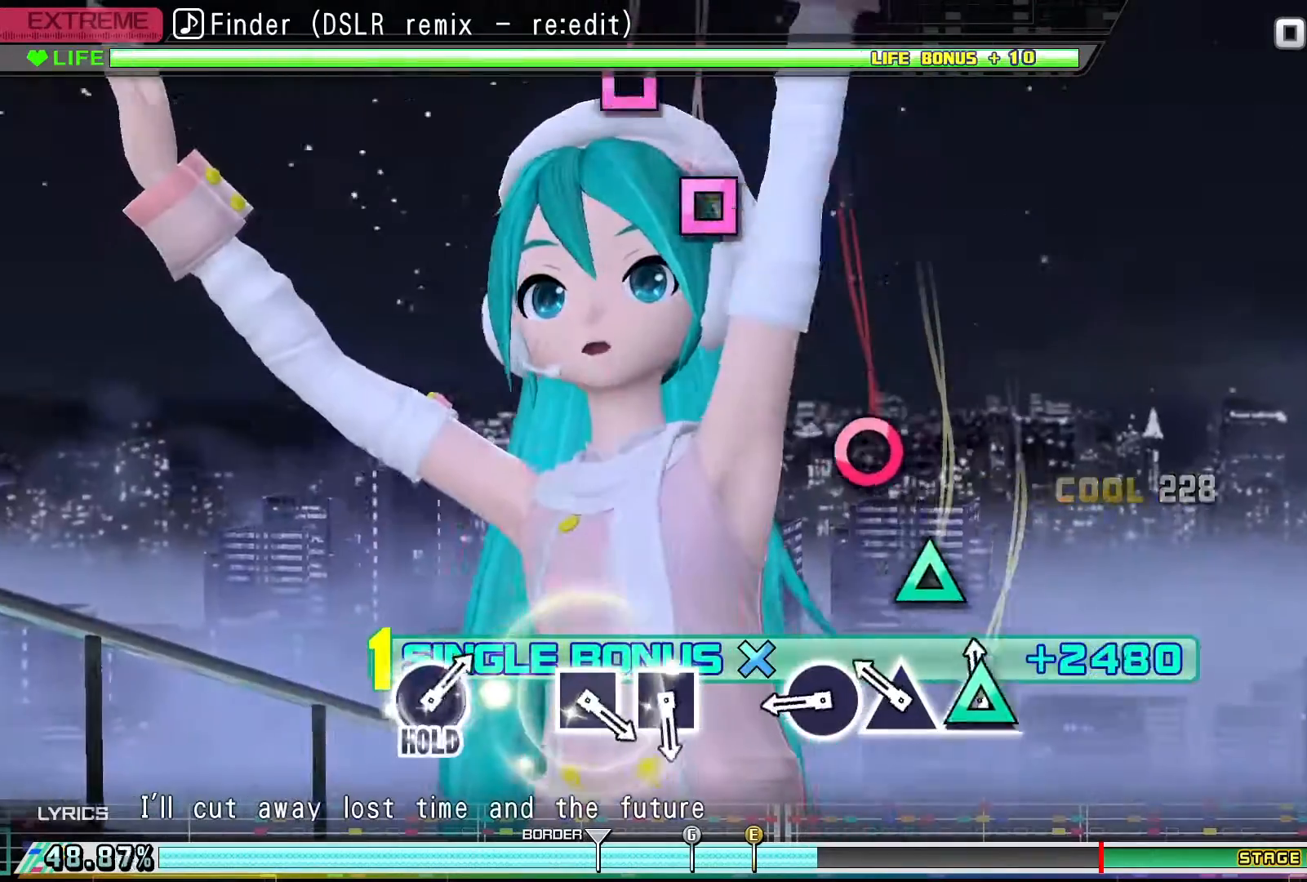
Gameplay with a controller (PlayStation layout); each line is a JSON object with the inputs held at the frame after it. "events" lists button and stick changes between this image and that frame as [ms after this image, input, new state], when the widget could be followed in between. Not read: left_stick right_stick.
{"buttons": ["CIRCLE", "DPAD_DOWN"], "events": [[33, "TRIANGLE", "down"], [133, "TRIANGLE", "up"], [267, "TRIANGLE", "down"], [333, "TRIANGLE", "up"], [467, "CIRCLE", "down"]]}
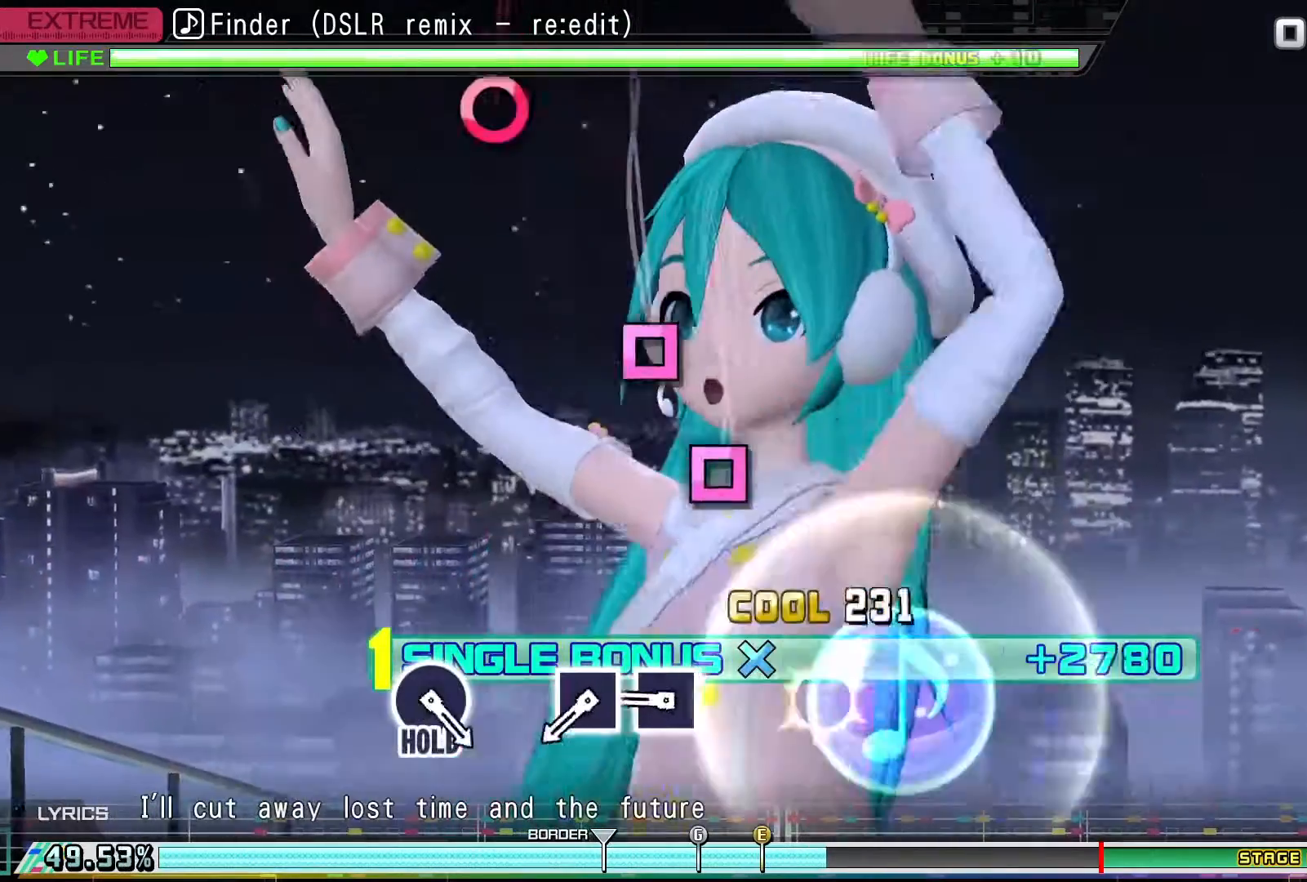
{"buttons": ["SQUARE", "DPAD_DOWN"], "events": [[67, "CIRCLE", "up"], [467, "SQUARE", "down"]]}
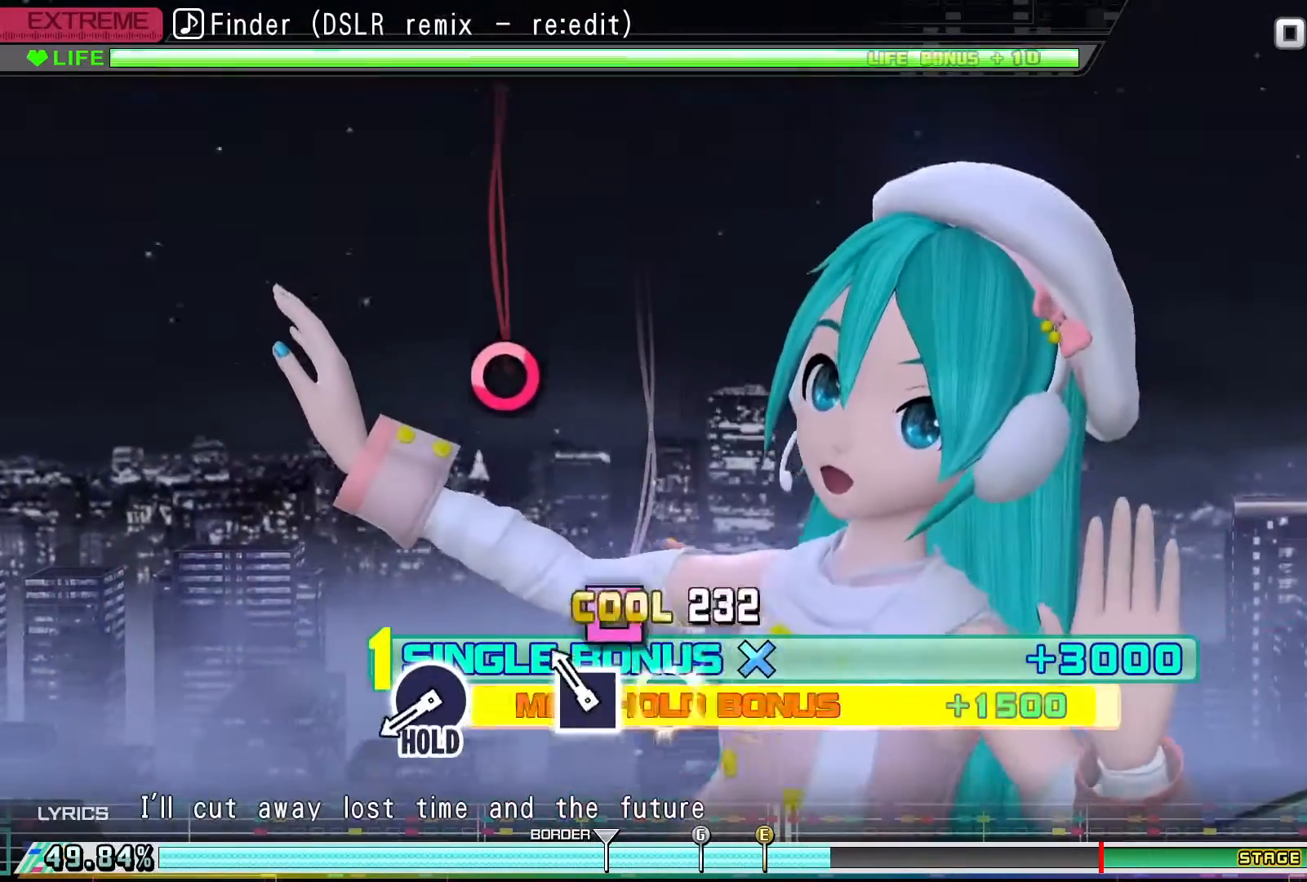
{"buttons": ["DPAD_DOWN"], "events": [[67, "SQUARE", "up"], [167, "SQUARE", "down"], [267, "SQUARE", "up"]]}
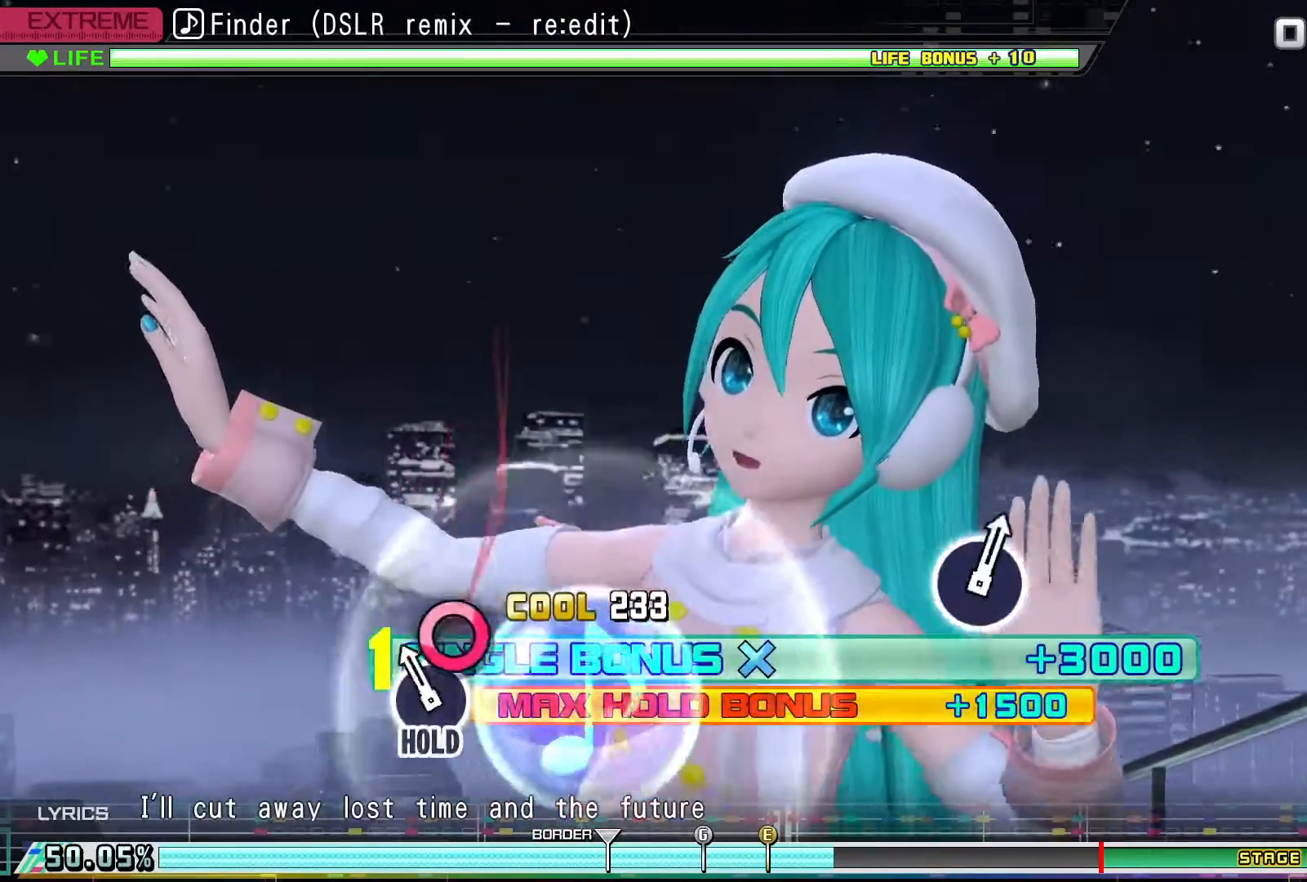
{"buttons": ["CIRCLE"], "events": [[133, "CIRCLE", "down"], [133, "DPAD_DOWN", "up"]]}
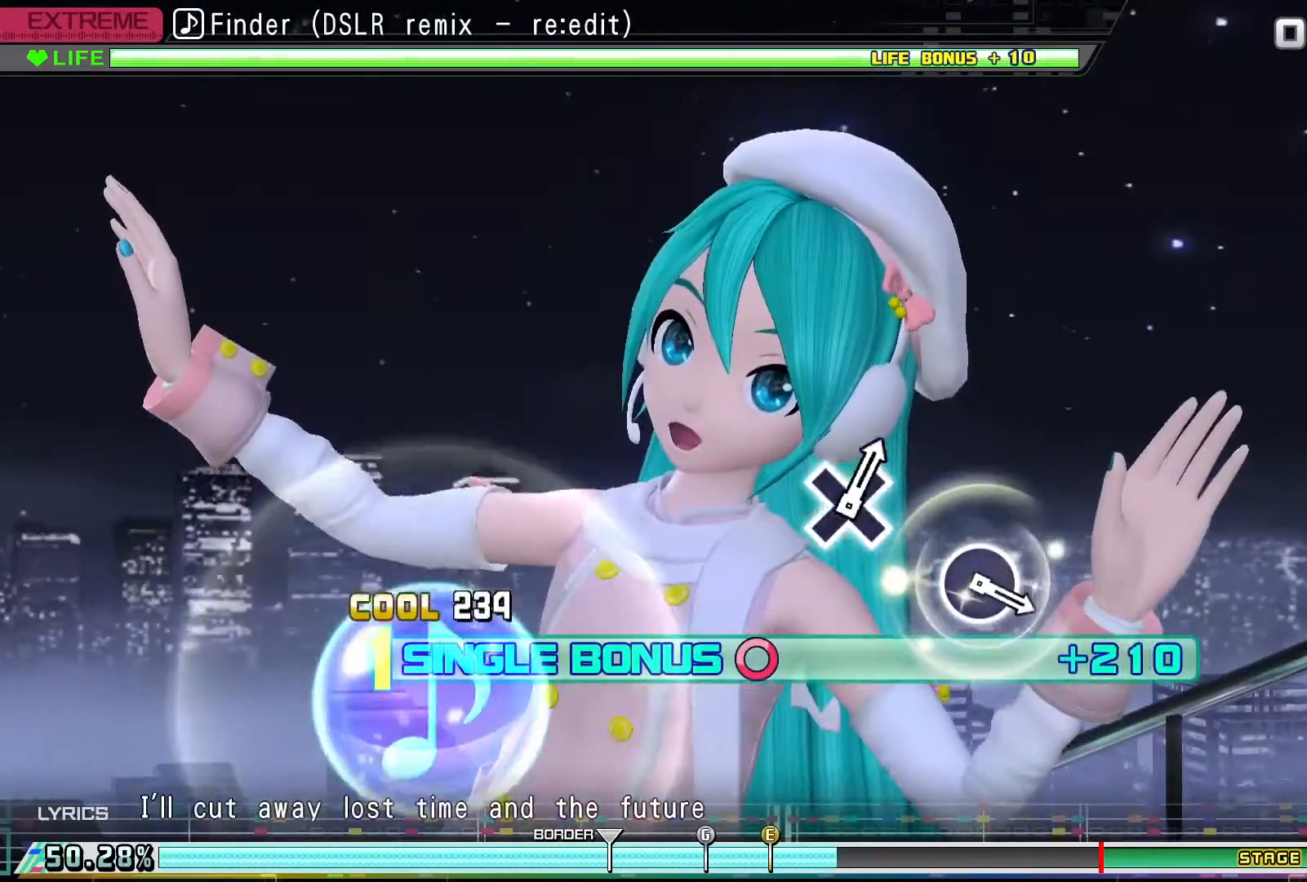
{"buttons": ["DPAD_RIGHT"], "events": [[100, "DPAD_RIGHT", "down"], [400, "CIRCLE", "up"]]}
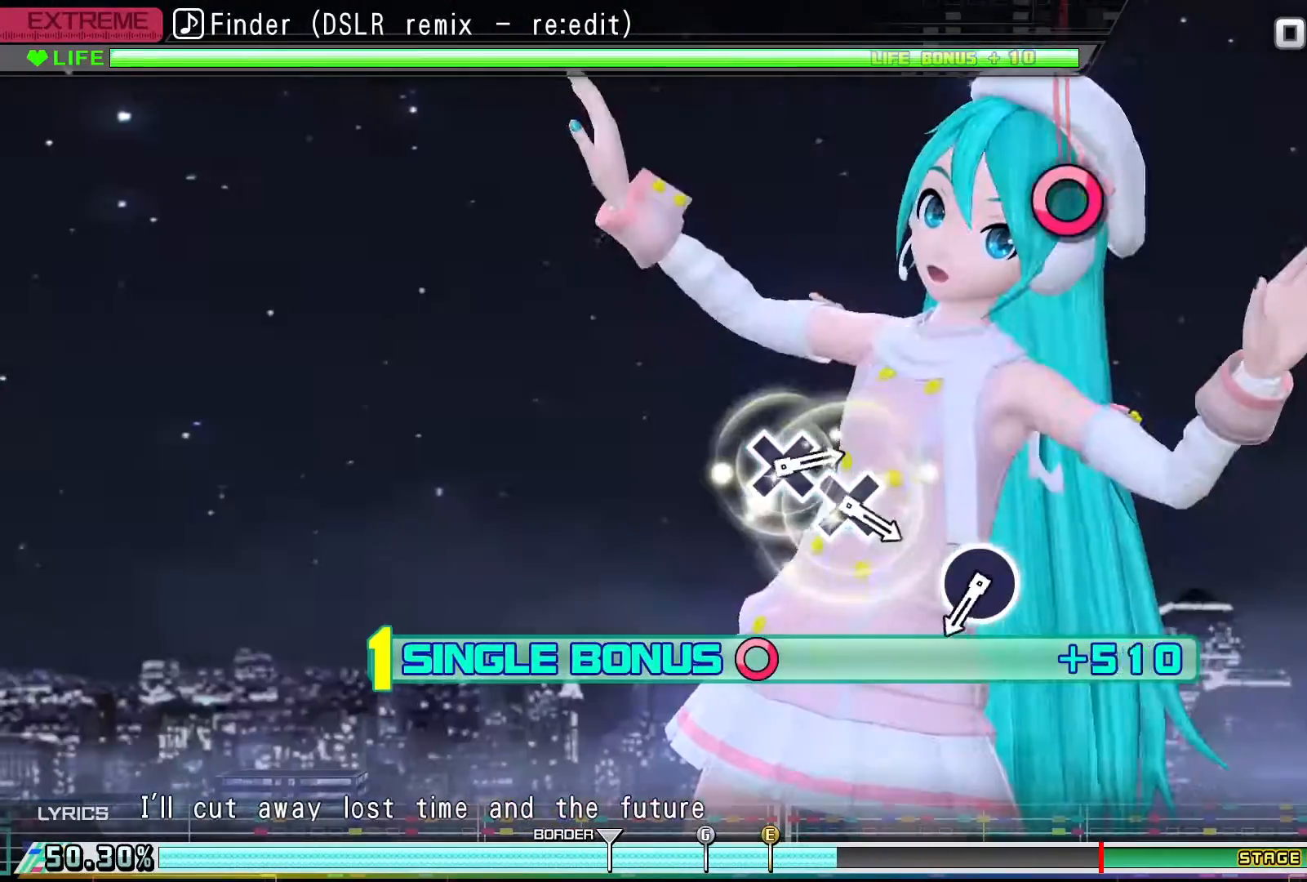
{"buttons": ["DPAD_RIGHT"], "events": []}
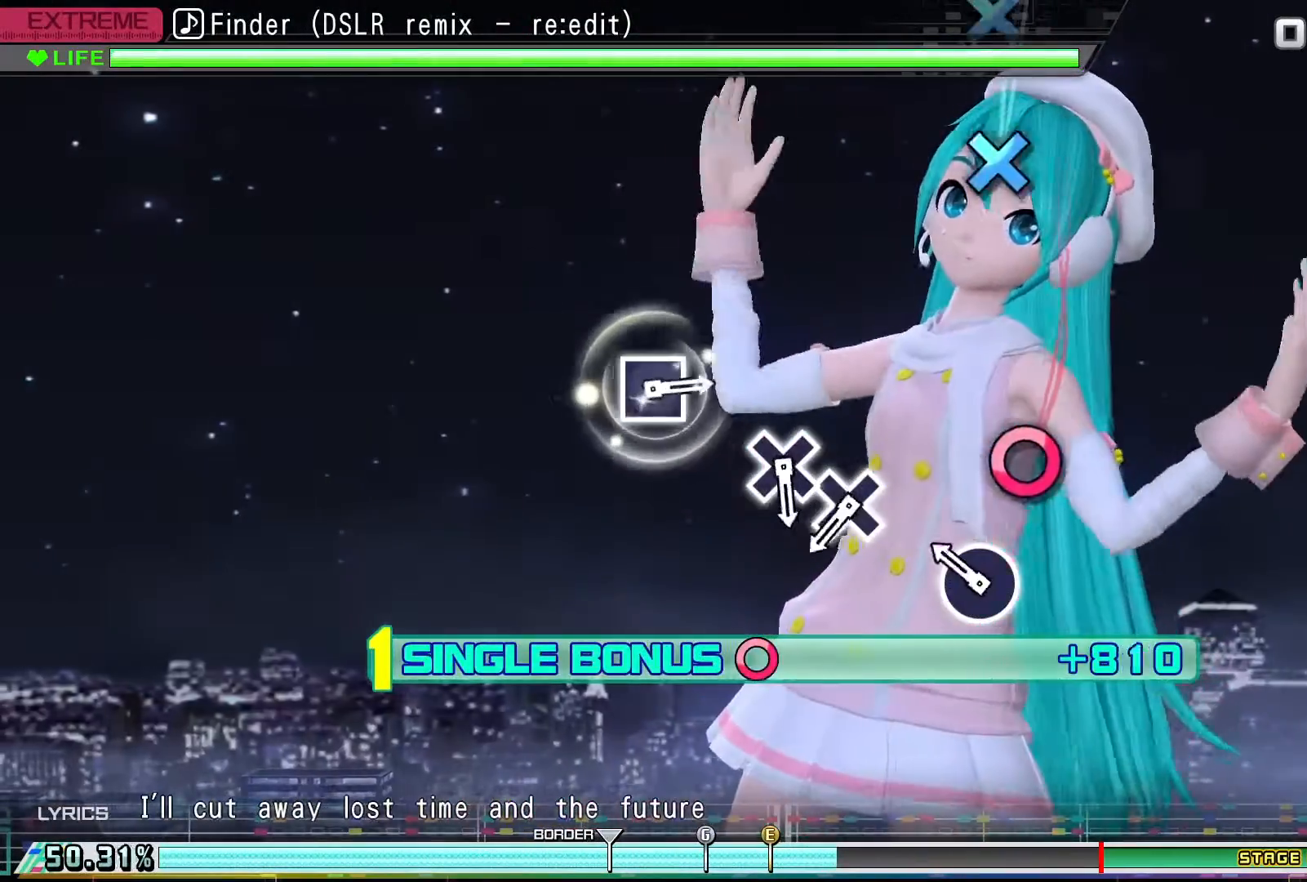
{"buttons": [], "events": [[233, "CIRCLE", "down"], [367, "CIRCLE", "up"], [433, "DPAD_RIGHT", "up"]]}
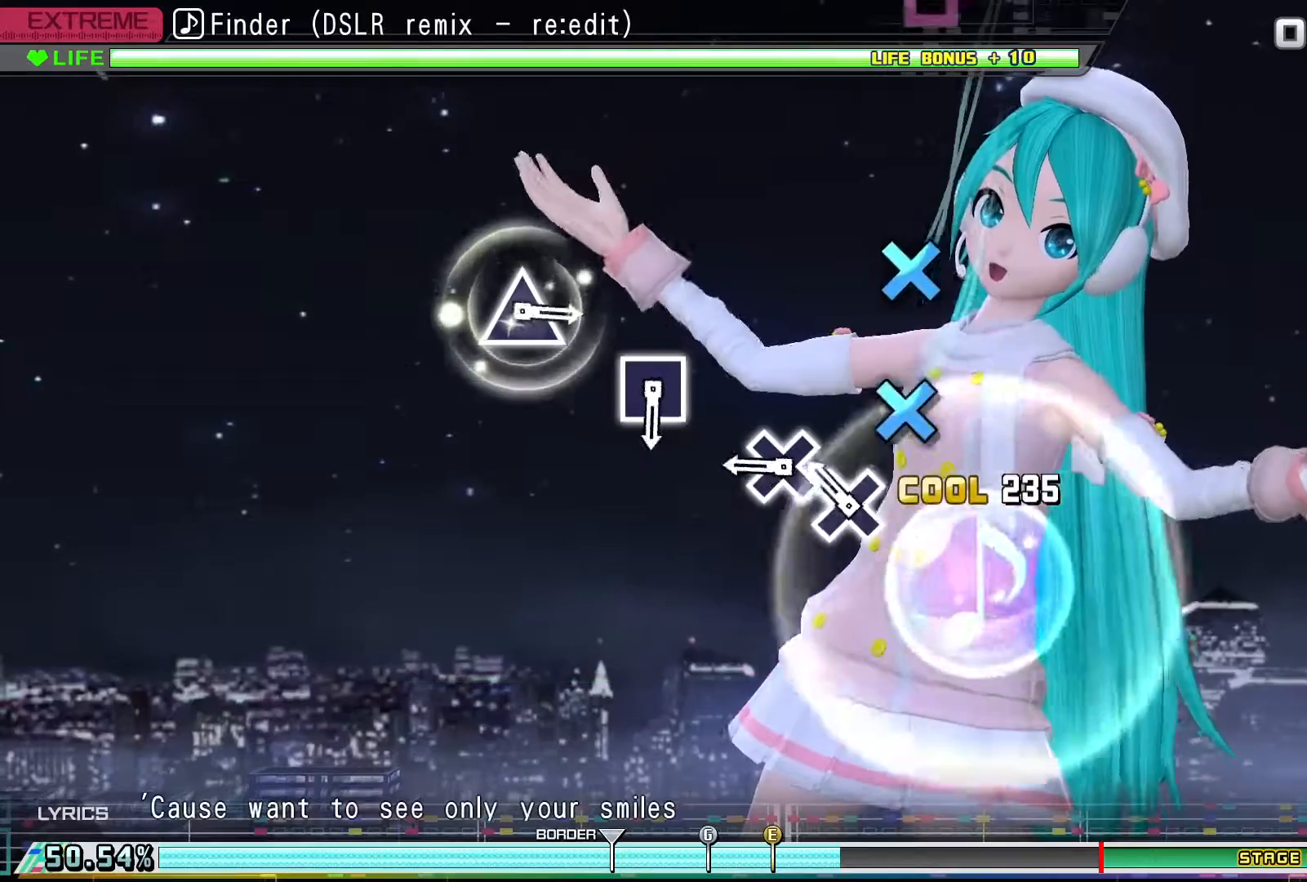
{"buttons": ["CROSS"], "events": [[167, "CROSS", "down"], [267, "CROSS", "up"], [400, "CROSS", "down"]]}
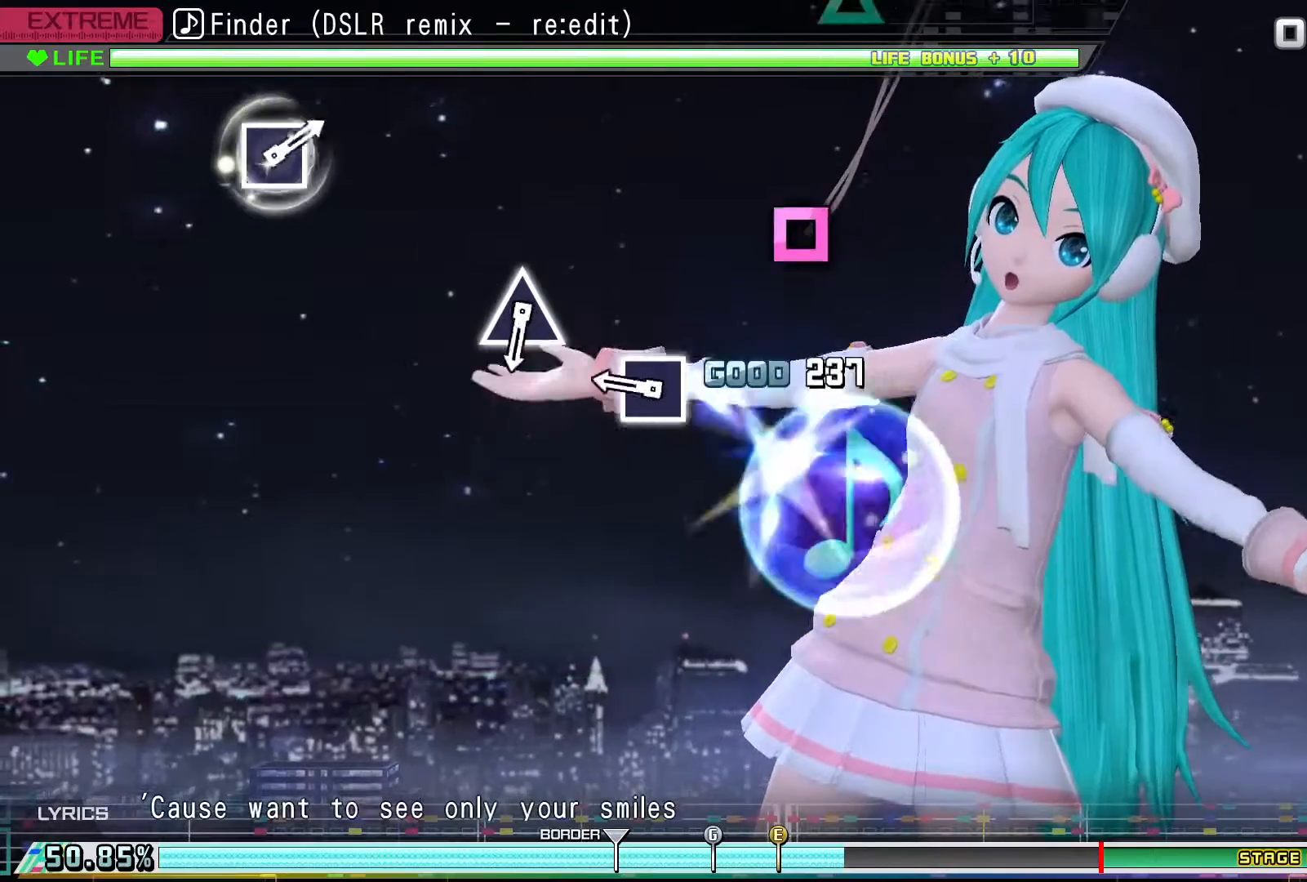
{"buttons": ["SQUARE"], "events": [[33, "CROSS", "up"], [400, "SQUARE", "down"]]}
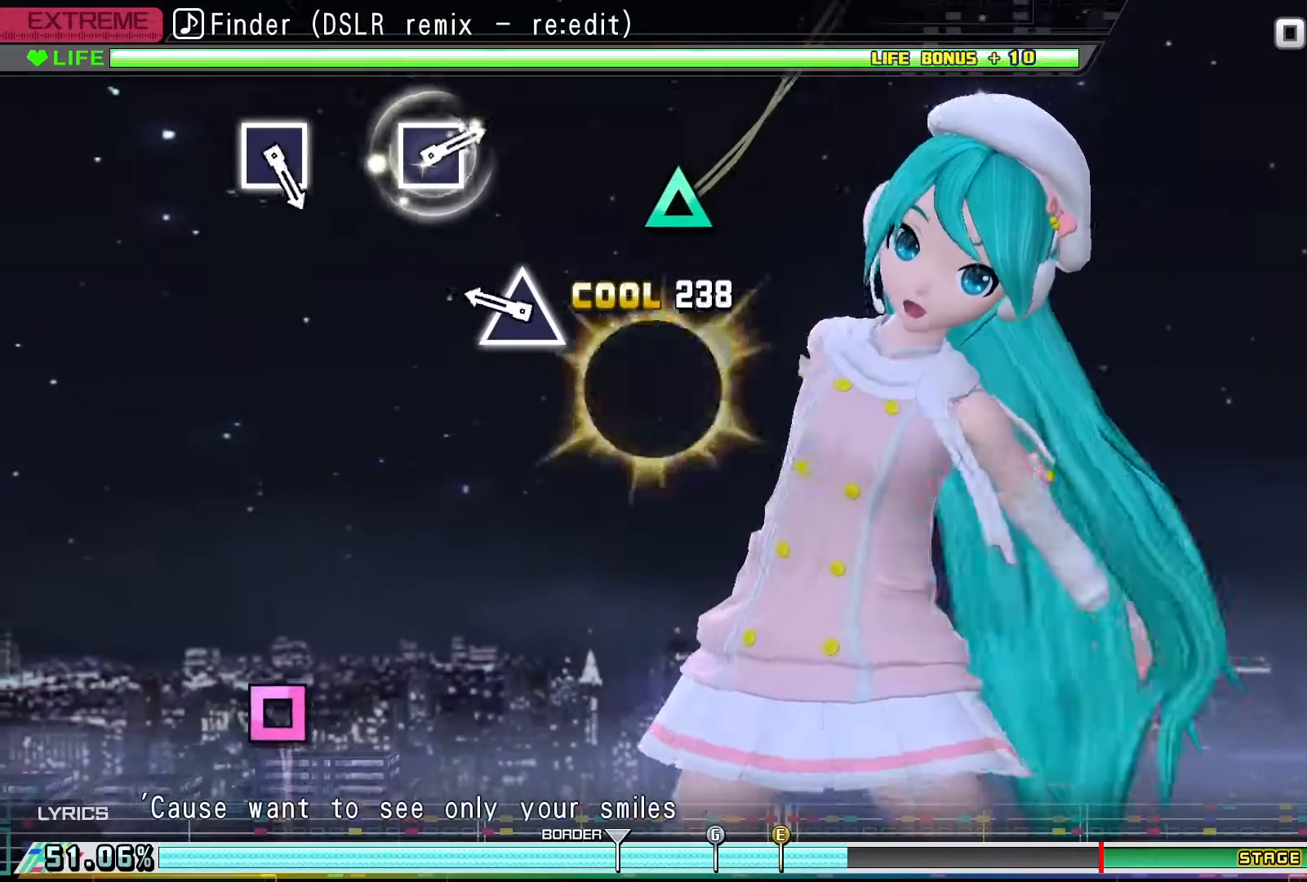
{"buttons": [], "events": [[33, "SQUARE", "up"], [367, "TRIANGLE", "down"], [500, "TRIANGLE", "up"]]}
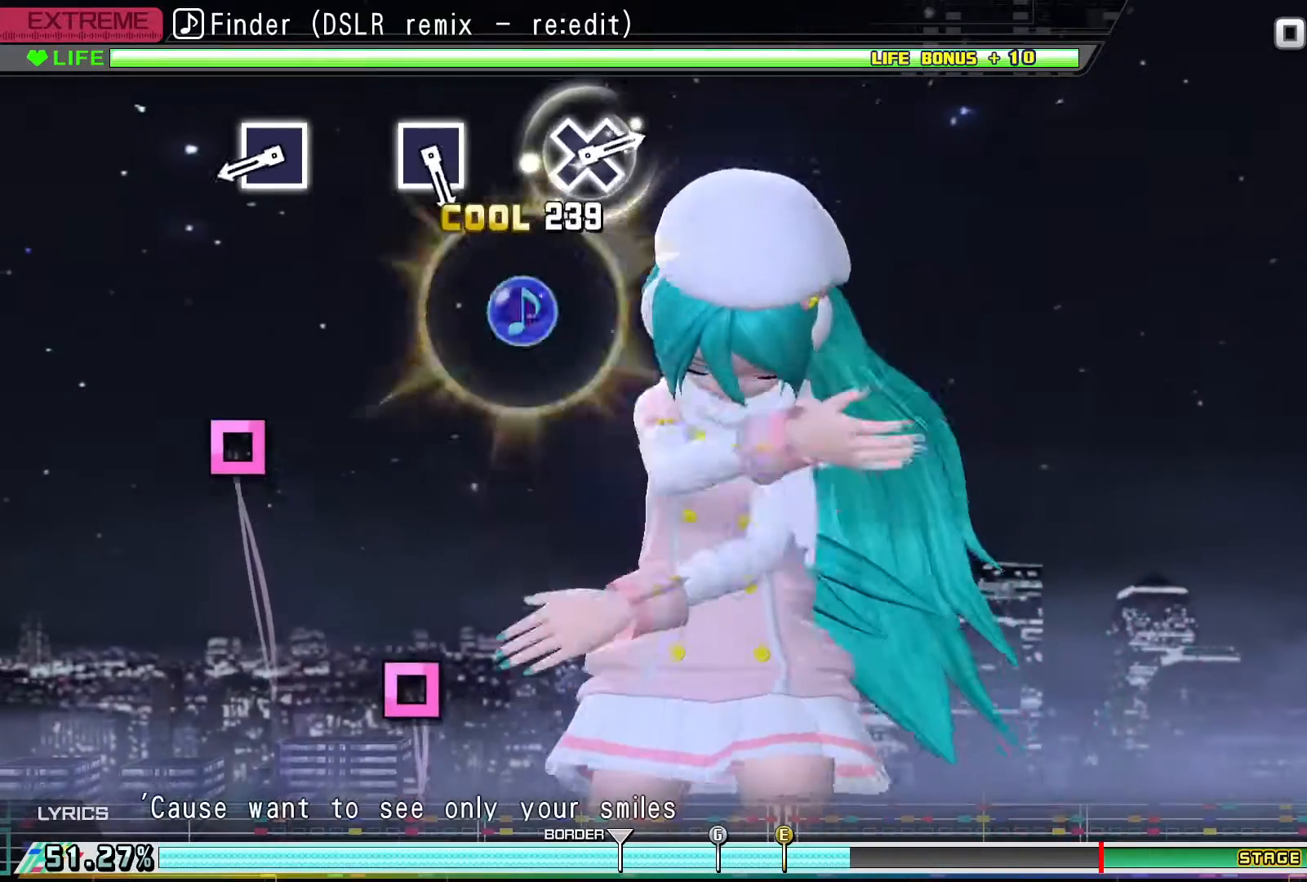
{"buttons": [], "events": []}
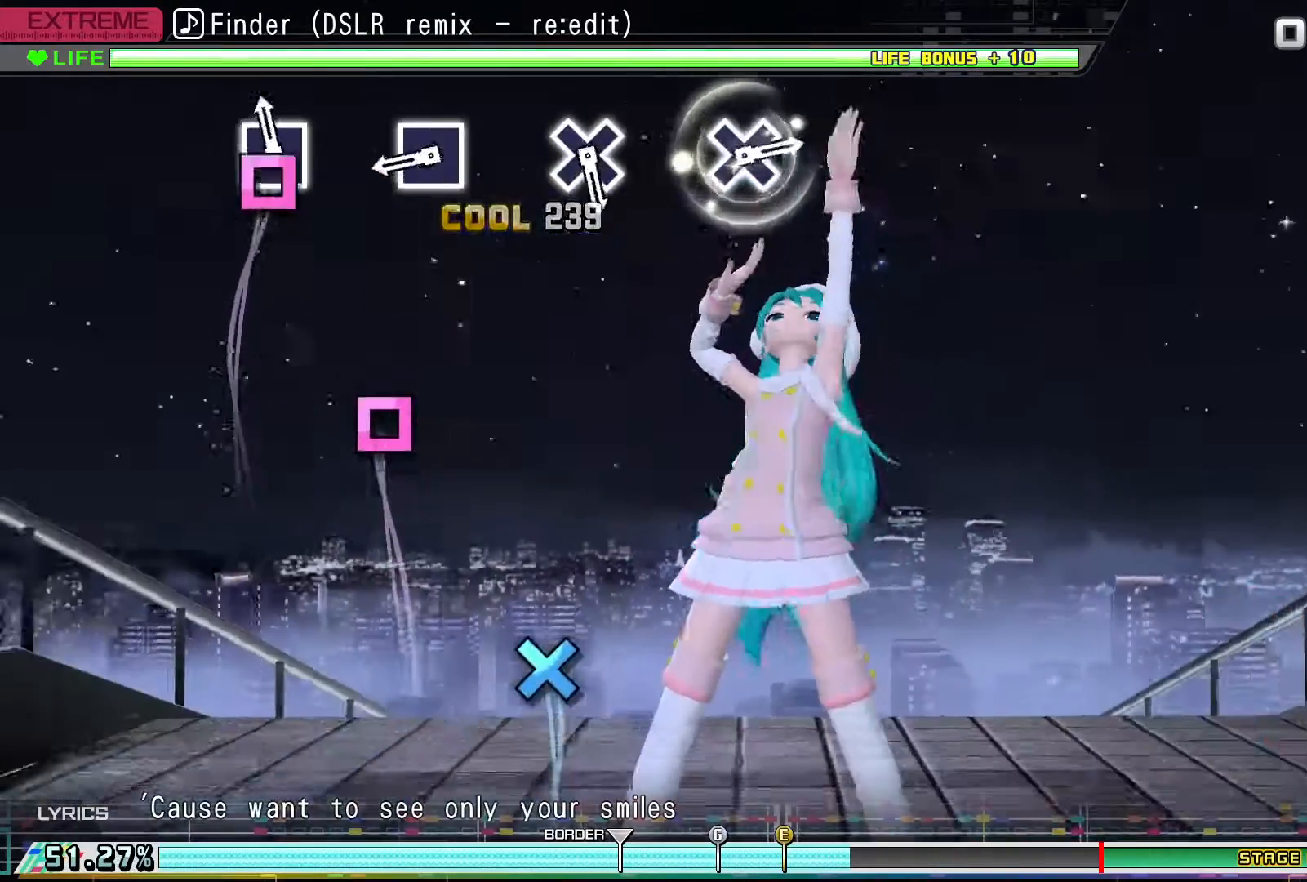
{"buttons": ["SQUARE"], "events": [[33, "SQUARE", "down"], [200, "SQUARE", "up"], [500, "SQUARE", "down"]]}
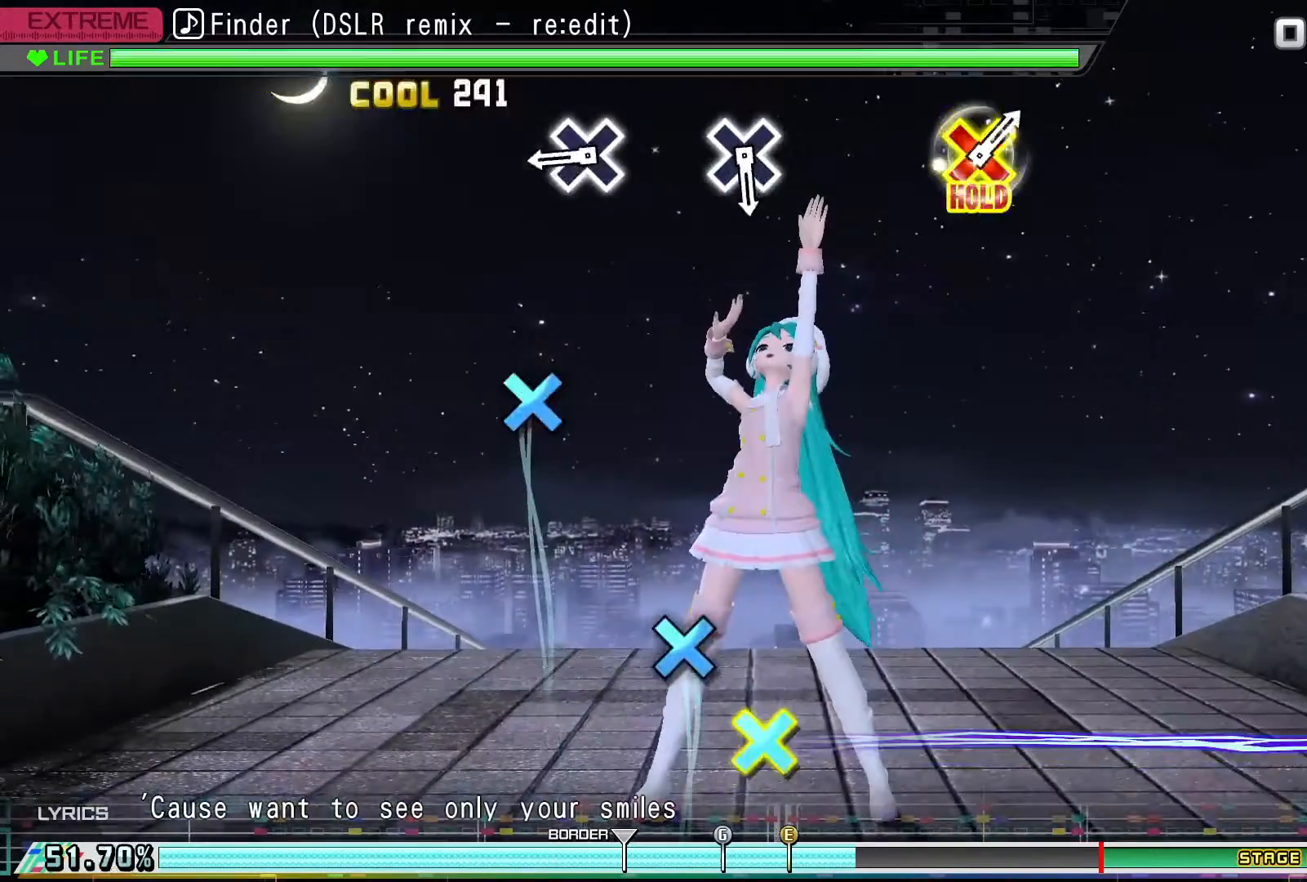
{"buttons": ["CROSS"], "events": [[133, "SQUARE", "up"], [467, "CROSS", "down"]]}
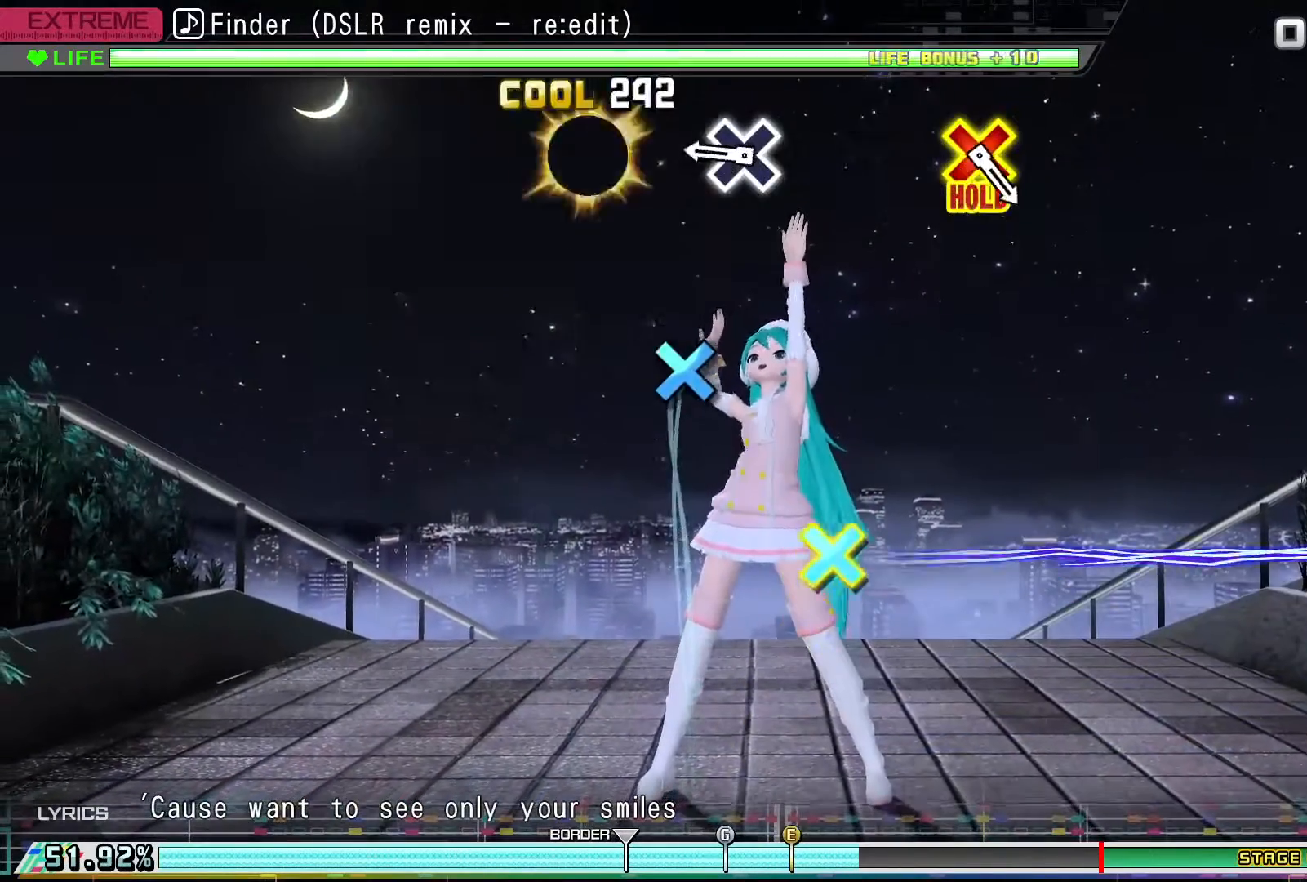
{"buttons": ["CROSS"], "events": [[100, "CROSS", "up"], [467, "CROSS", "down"]]}
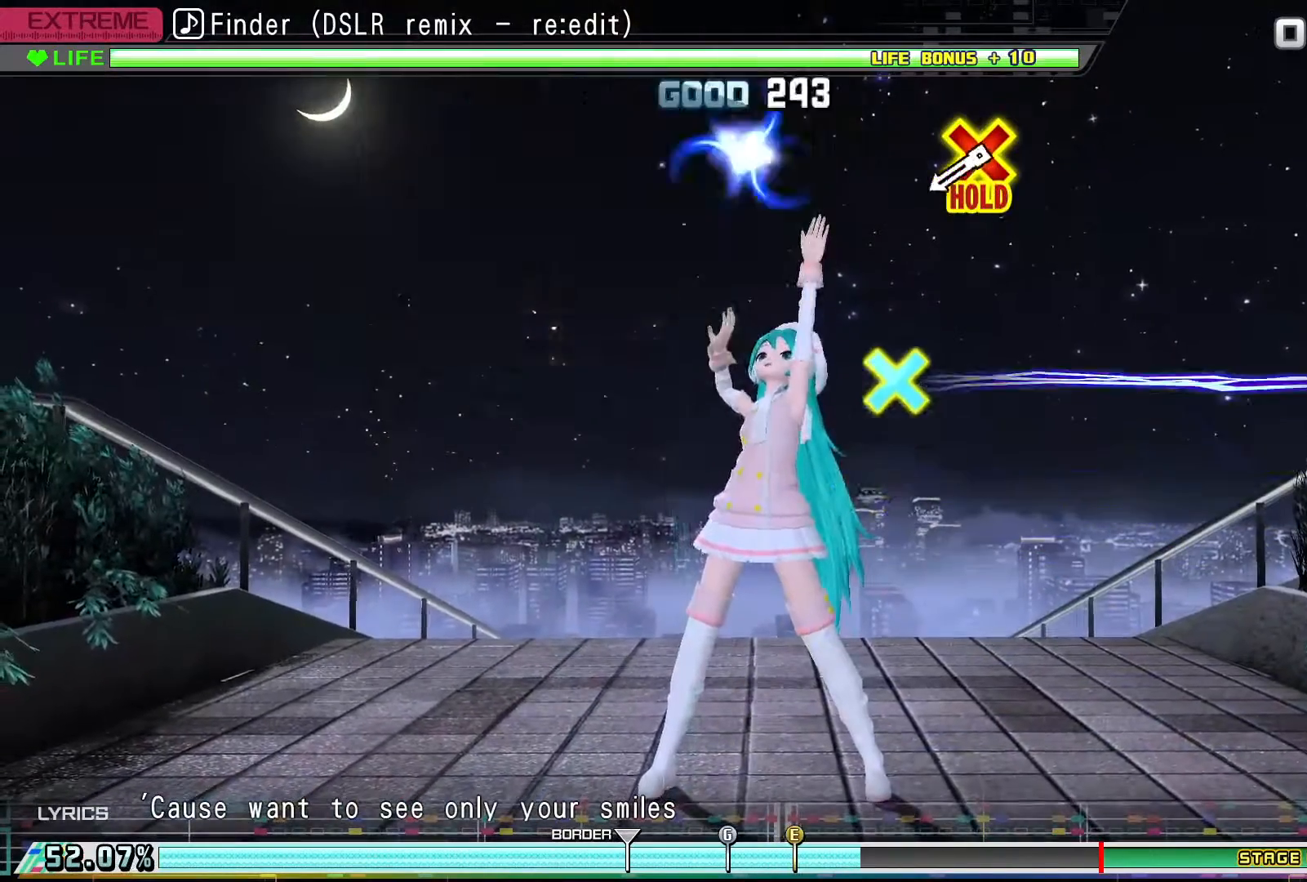
{"buttons": [], "events": [[100, "CROSS", "up"]]}
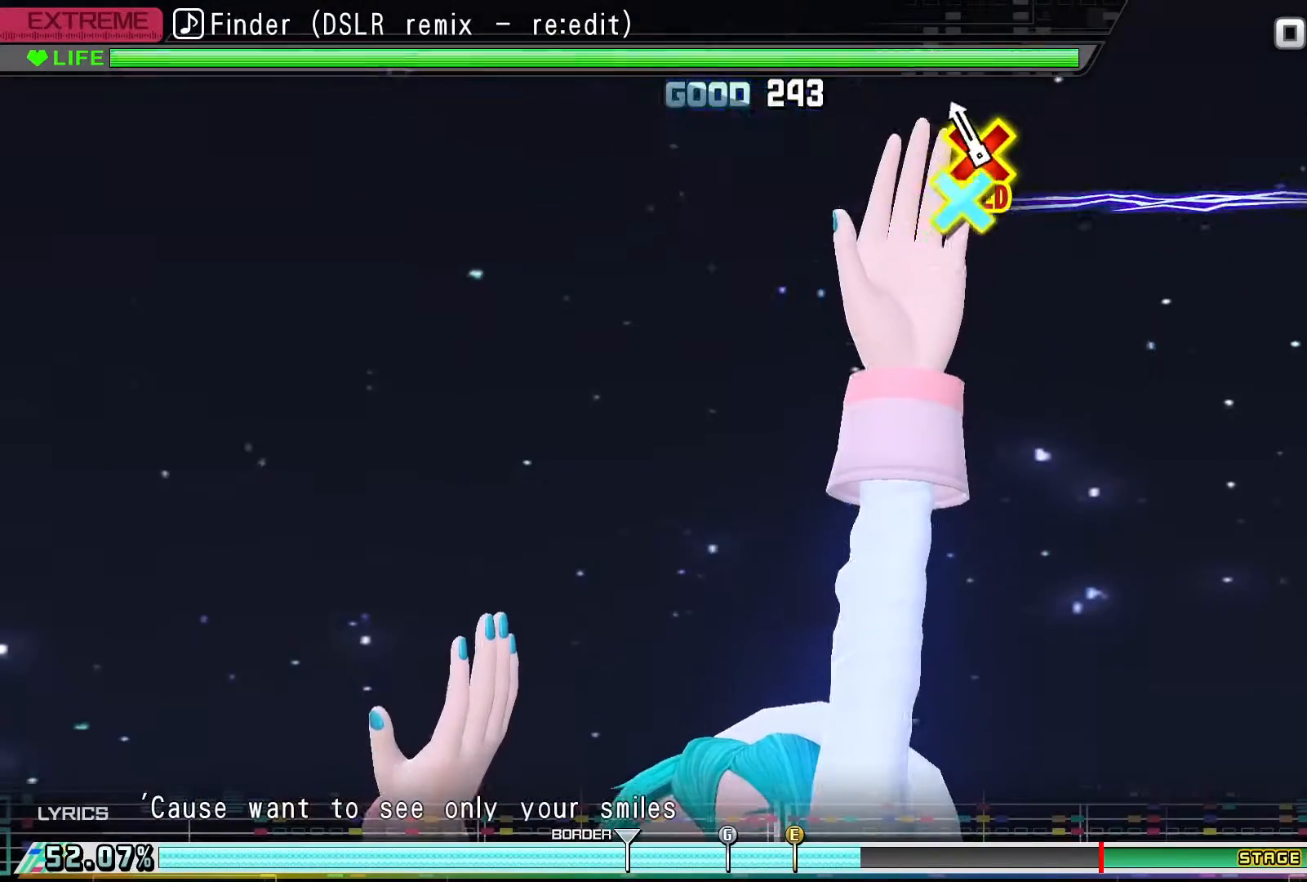
{"buttons": ["CROSS", "DPAD_RIGHT"], "events": [[133, "CROSS", "down"], [167, "DPAD_RIGHT", "down"]]}
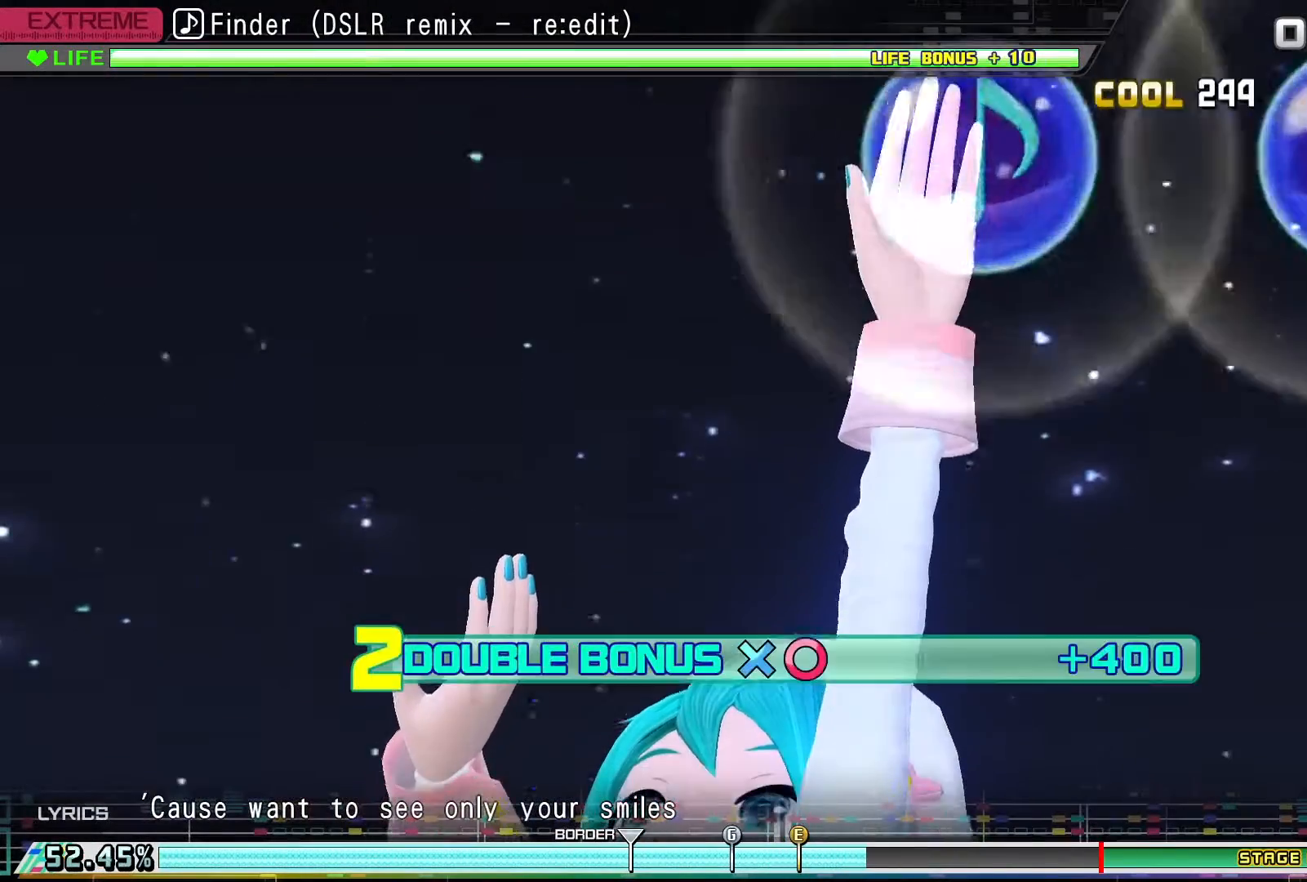
{"buttons": ["CROSS", "DPAD_RIGHT"], "events": []}
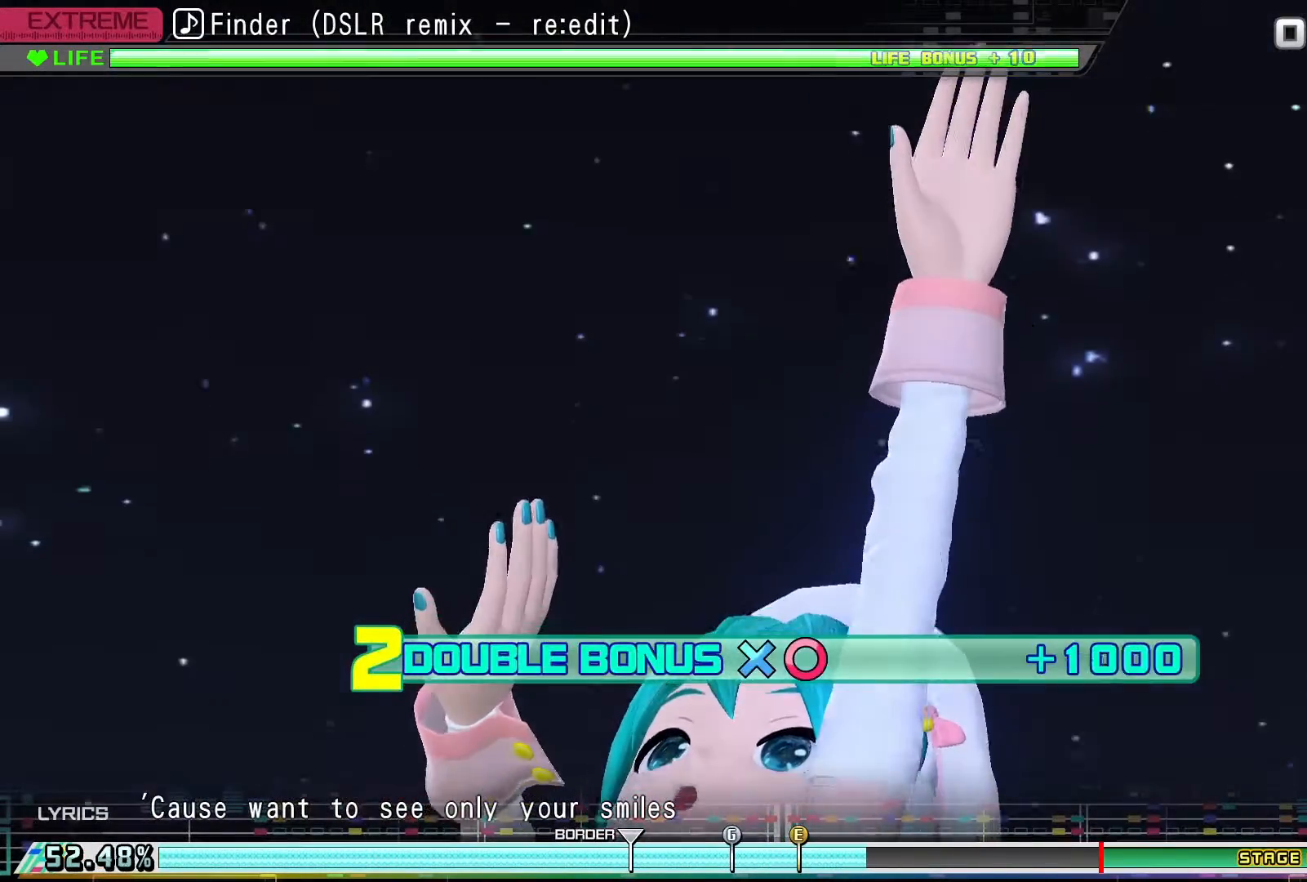
{"buttons": ["CROSS", "DPAD_RIGHT"], "events": []}
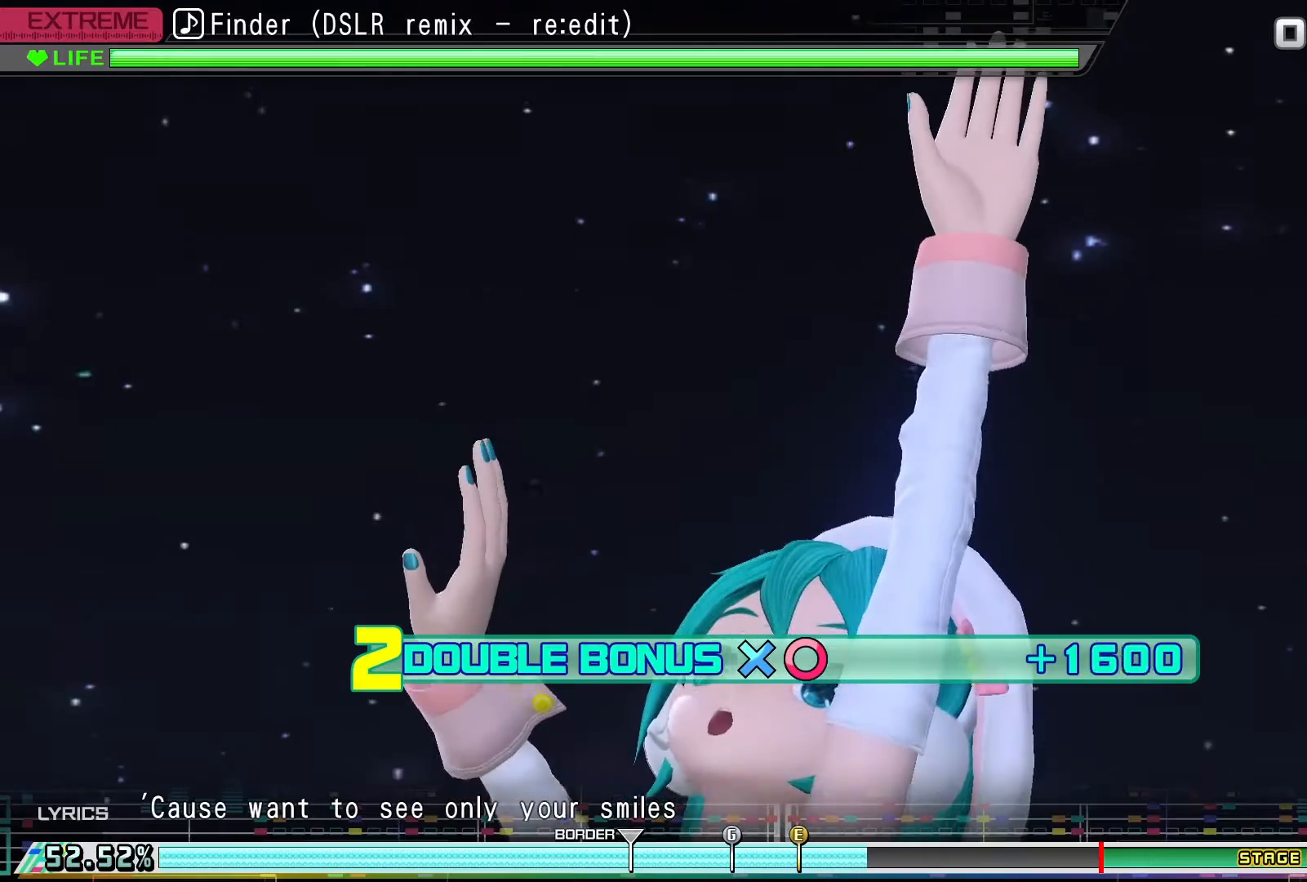
{"buttons": ["CROSS", "DPAD_RIGHT"], "events": []}
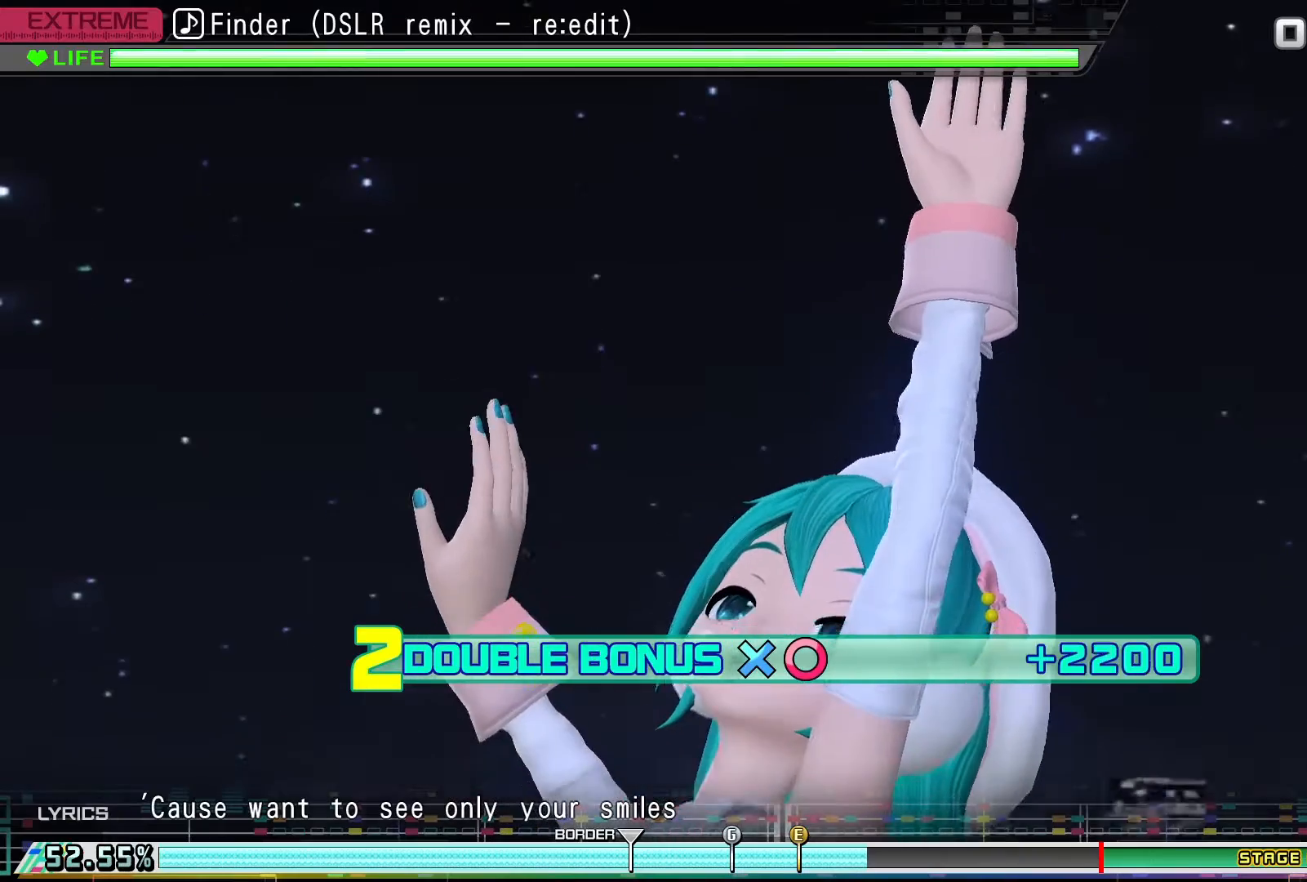
{"buttons": ["CROSS", "DPAD_RIGHT"], "events": []}
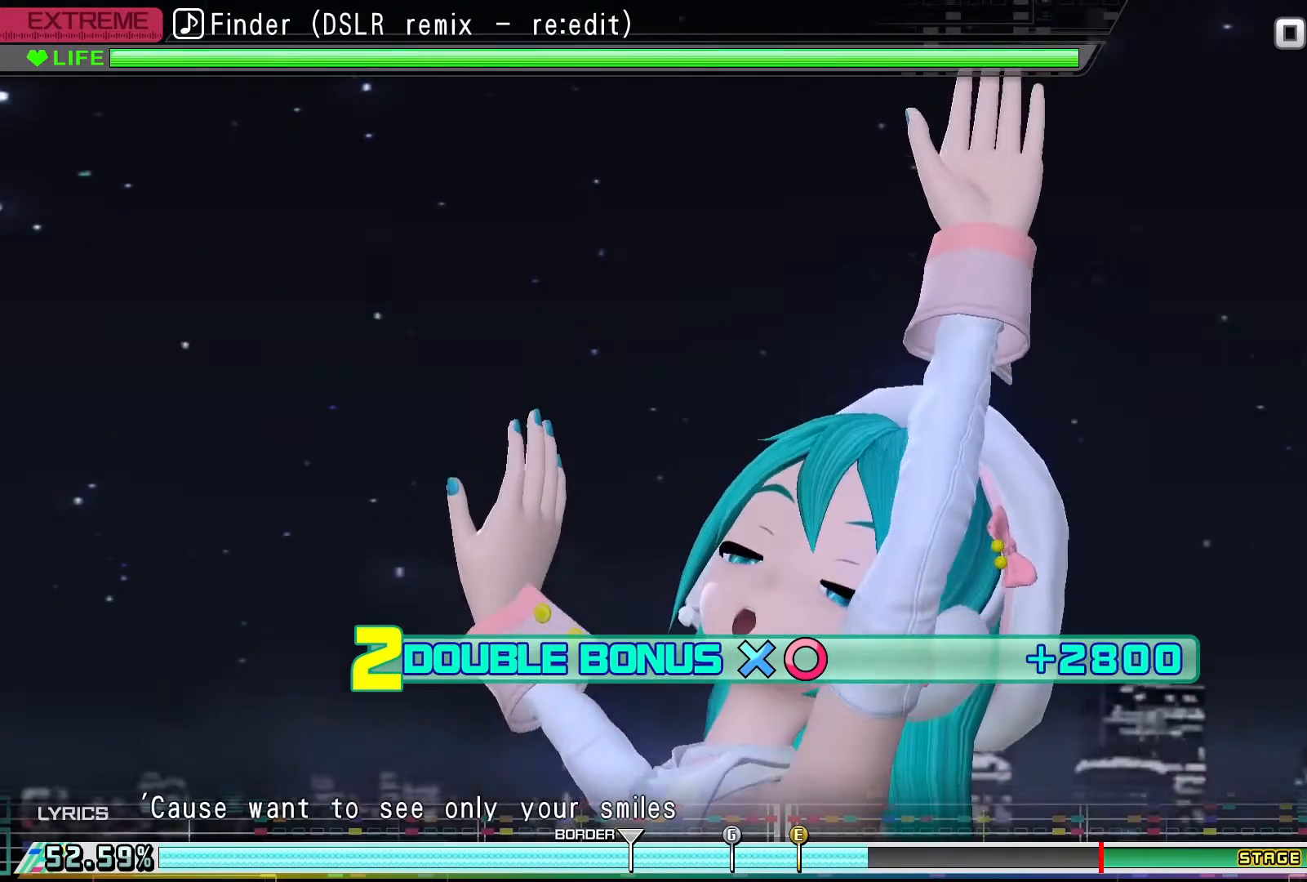
{"buttons": ["CROSS", "DPAD_RIGHT"], "events": []}
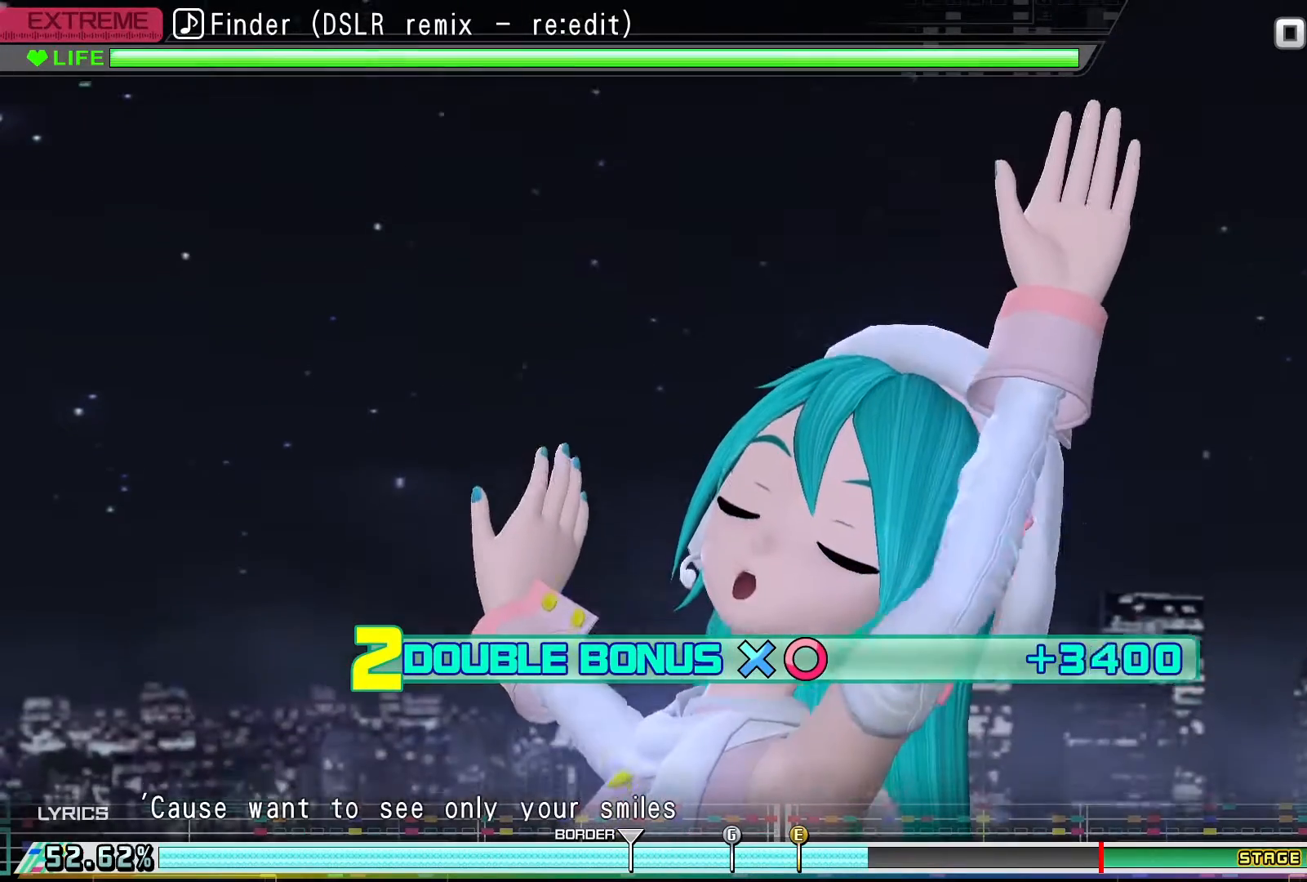
{"buttons": ["CROSS", "DPAD_RIGHT"], "events": []}
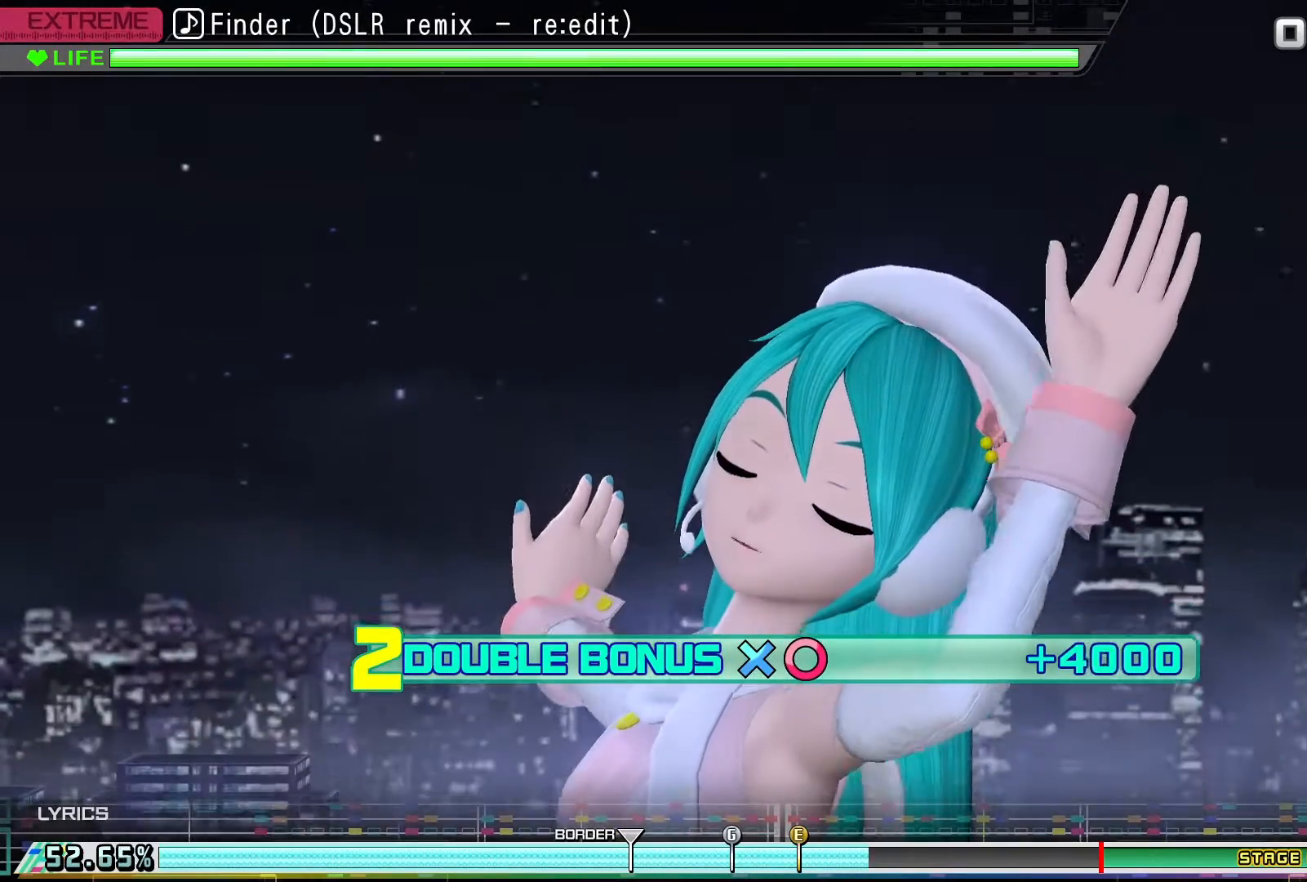
{"buttons": ["CROSS", "DPAD_RIGHT"], "events": []}
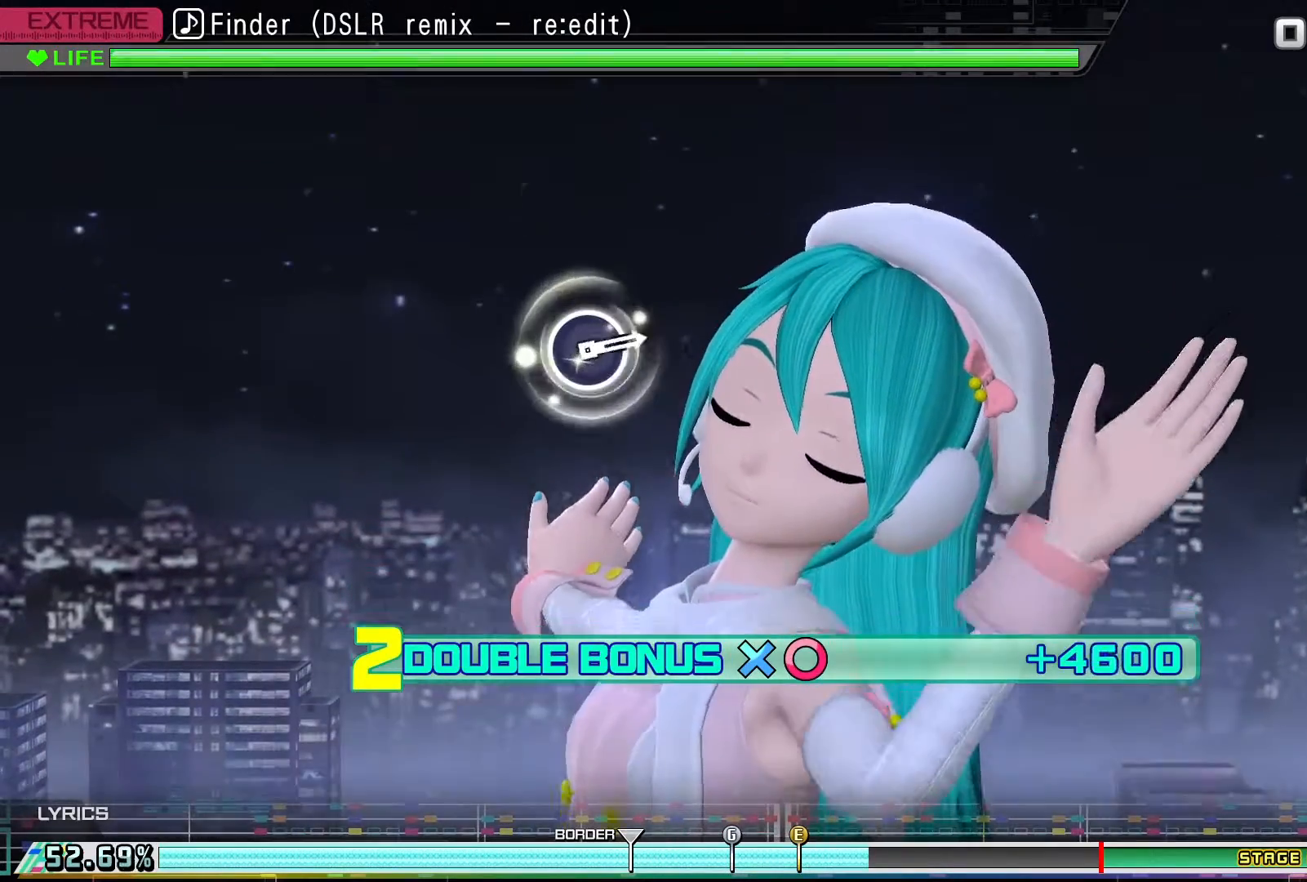
{"buttons": ["CROSS", "DPAD_RIGHT"], "events": []}
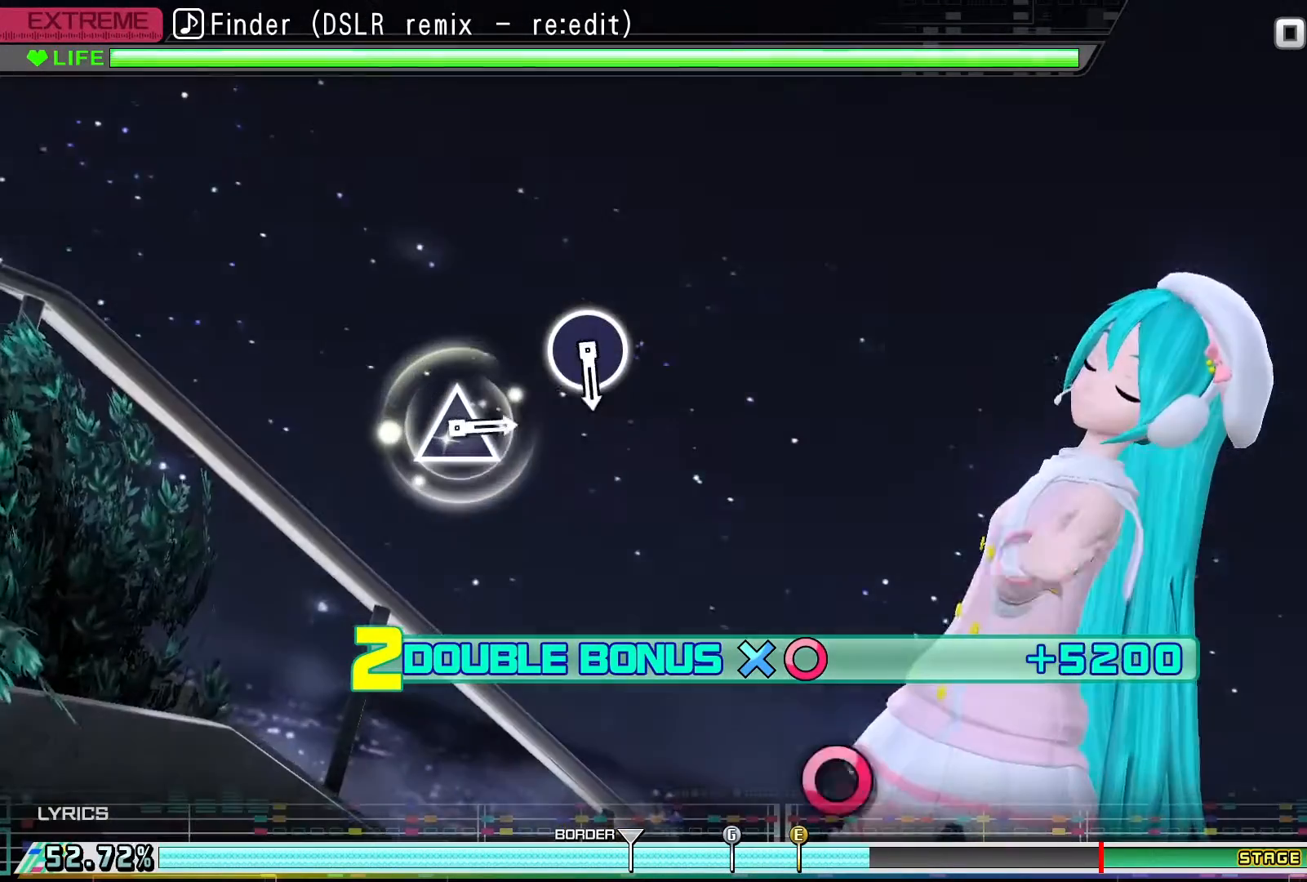
{"buttons": ["R2"], "events": [[67, "R2", "down"], [400, "CROSS", "up"], [433, "DPAD_RIGHT", "up"]]}
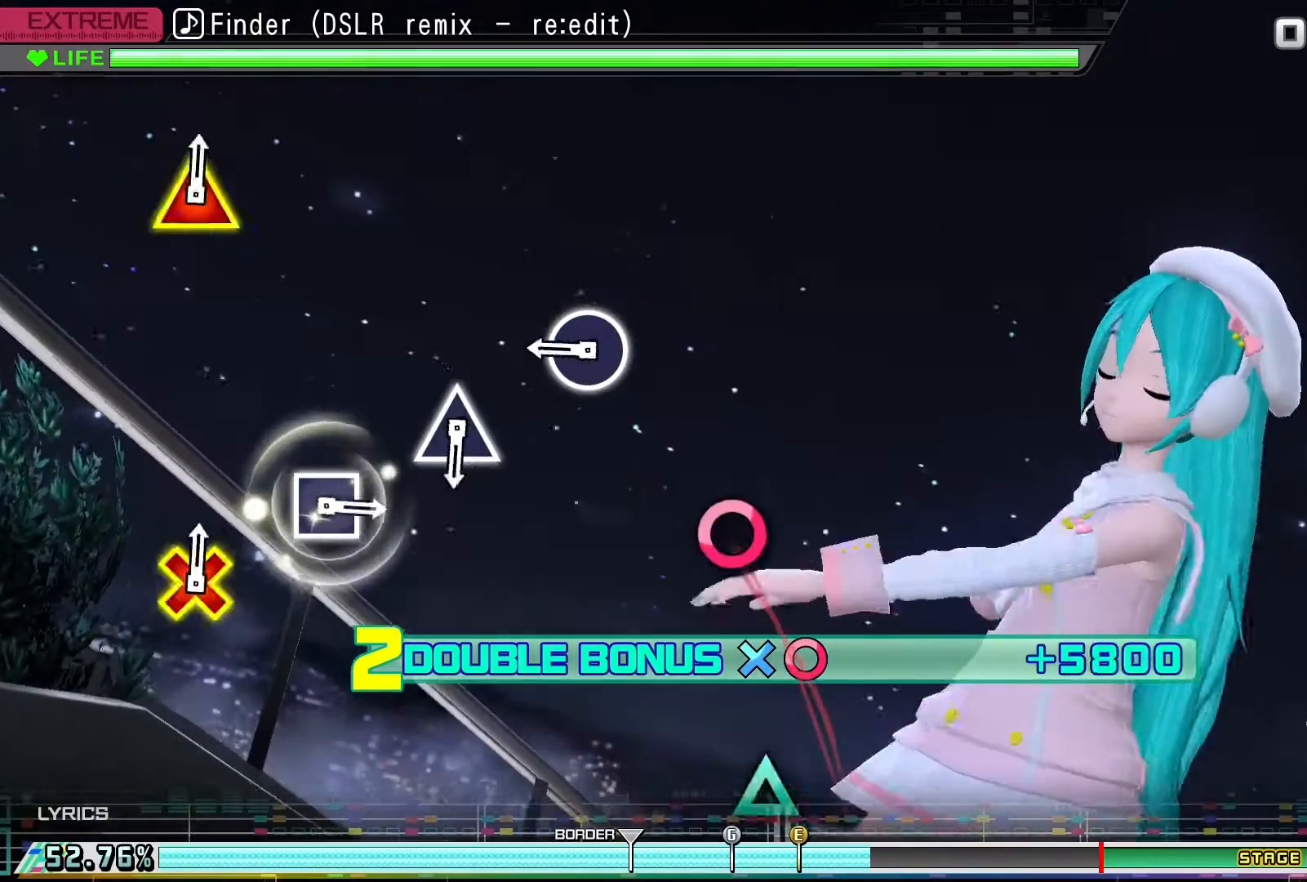
{"buttons": ["CIRCLE", "R2"], "events": [[433, "CIRCLE", "down"]]}
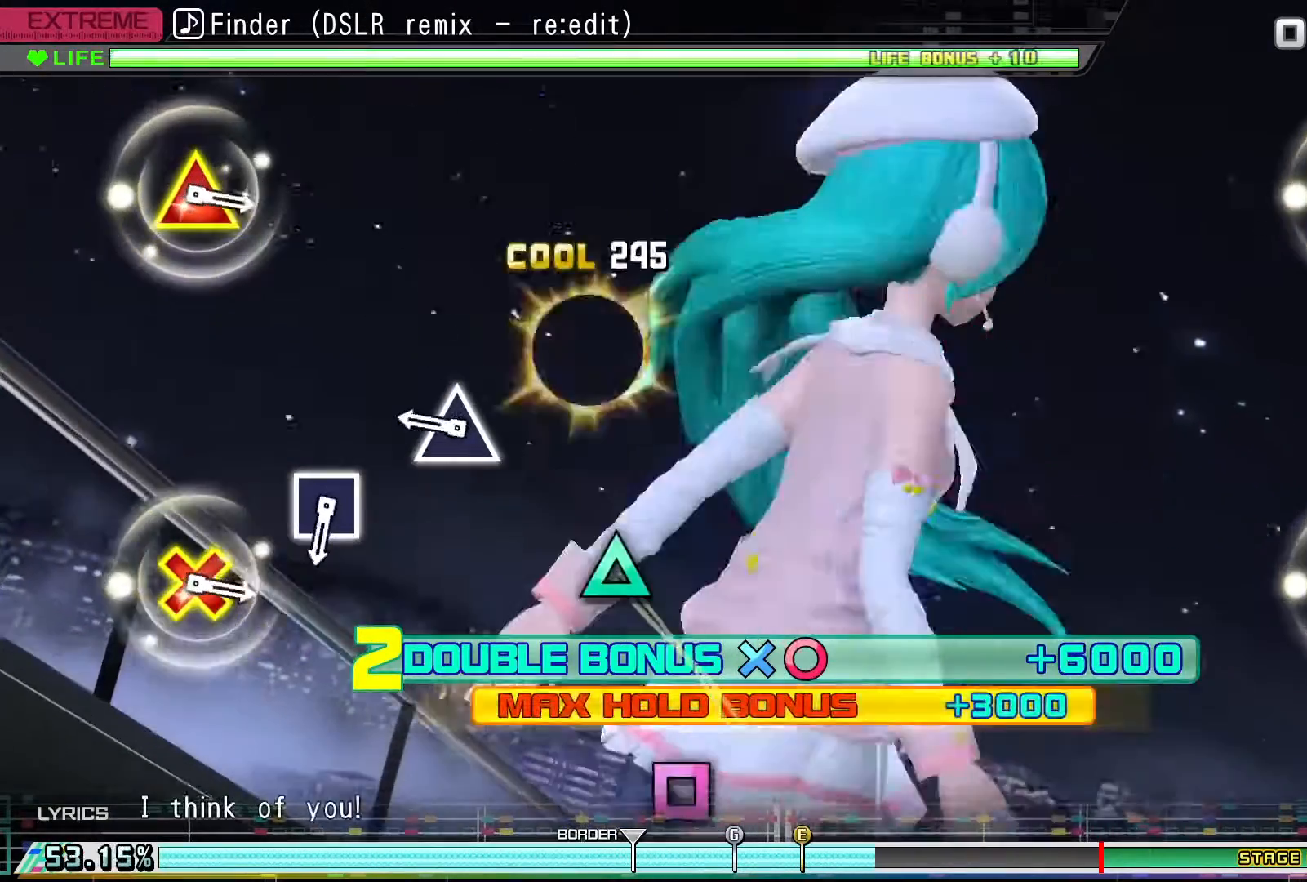
{"buttons": ["TRIANGLE"], "events": [[67, "CIRCLE", "up"], [133, "R2", "up"], [400, "TRIANGLE", "down"]]}
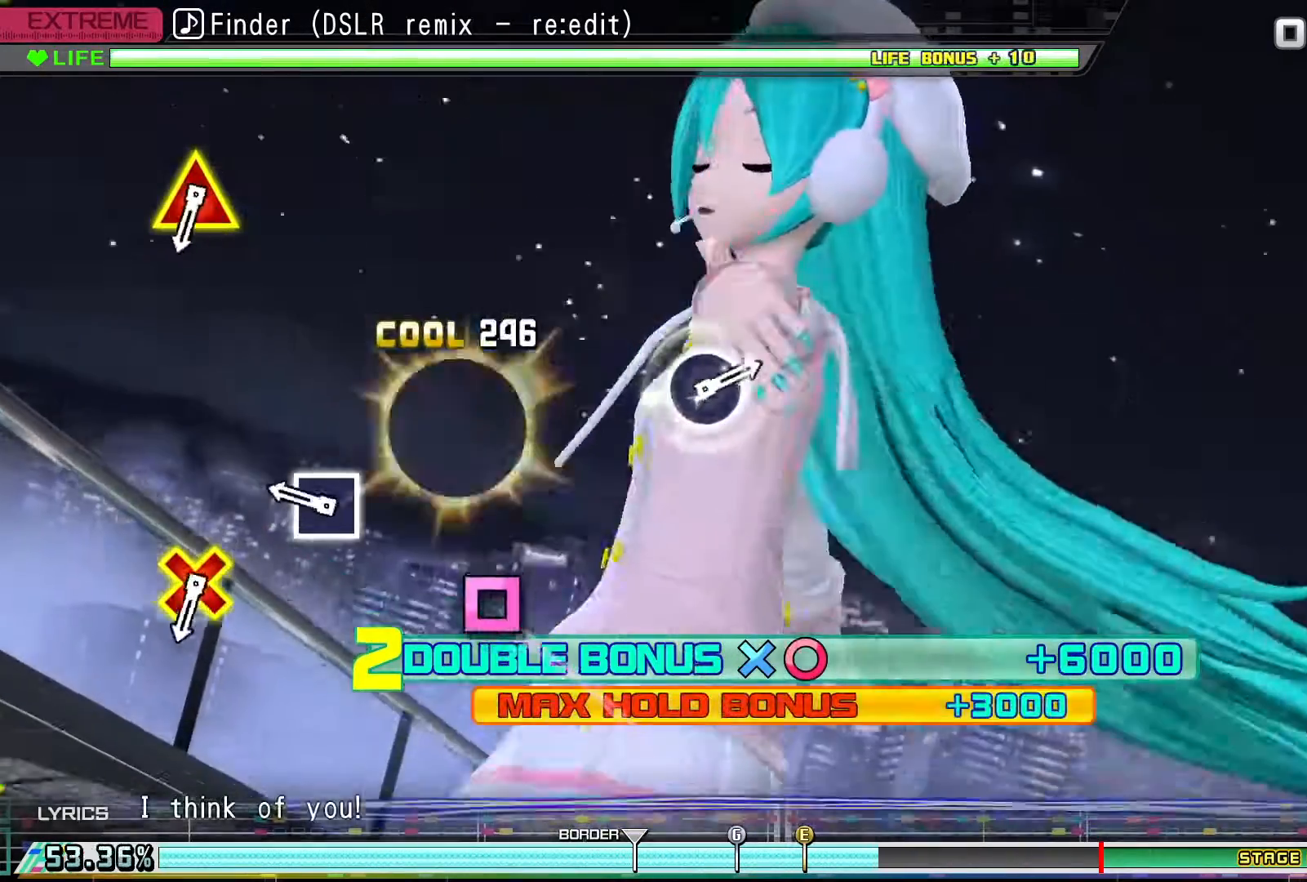
{"buttons": ["SQUARE"], "events": [[33, "TRIANGLE", "up"], [400, "SQUARE", "down"]]}
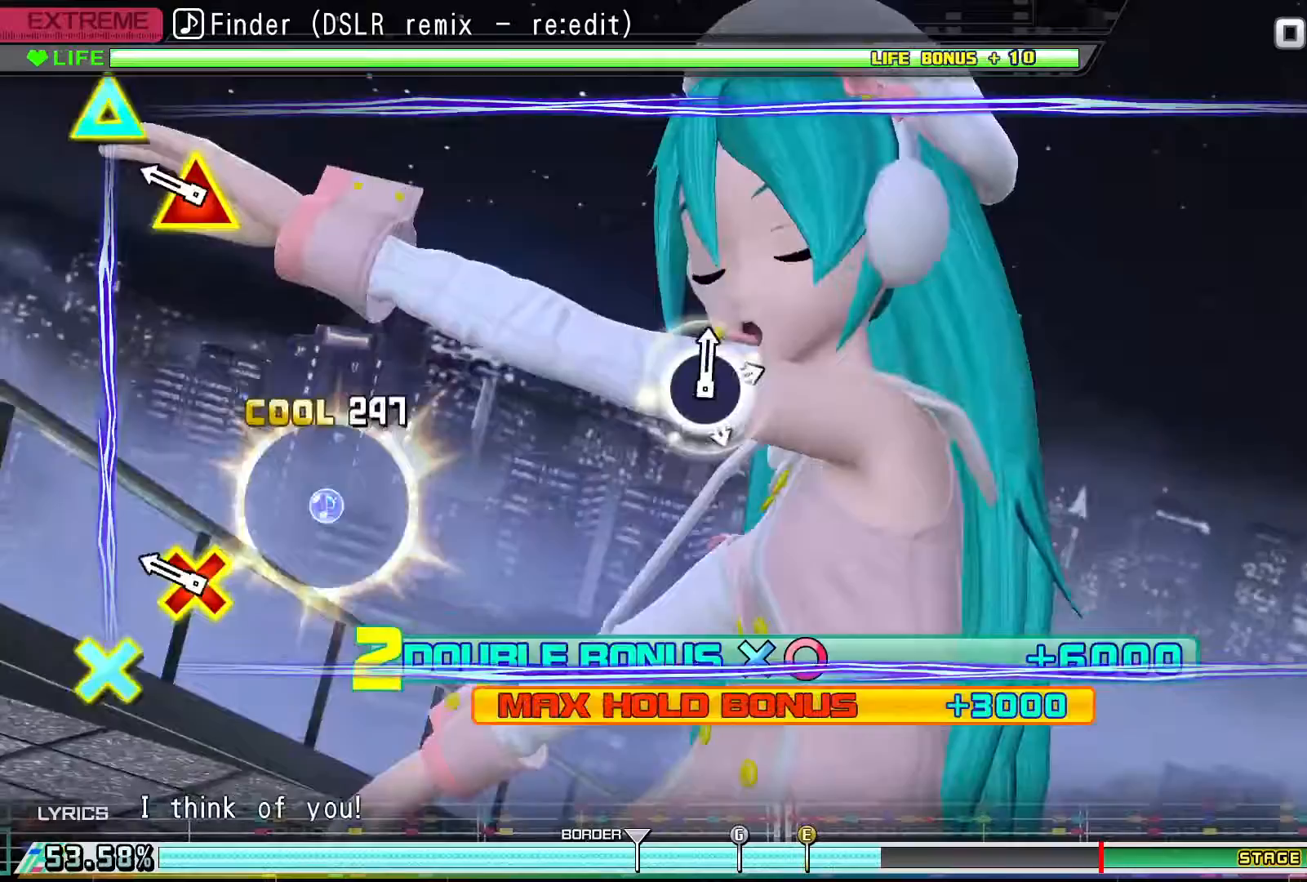
{"buttons": [], "events": [[33, "SQUARE", "up"], [333, "R2", "down"], [500, "R2", "up"]]}